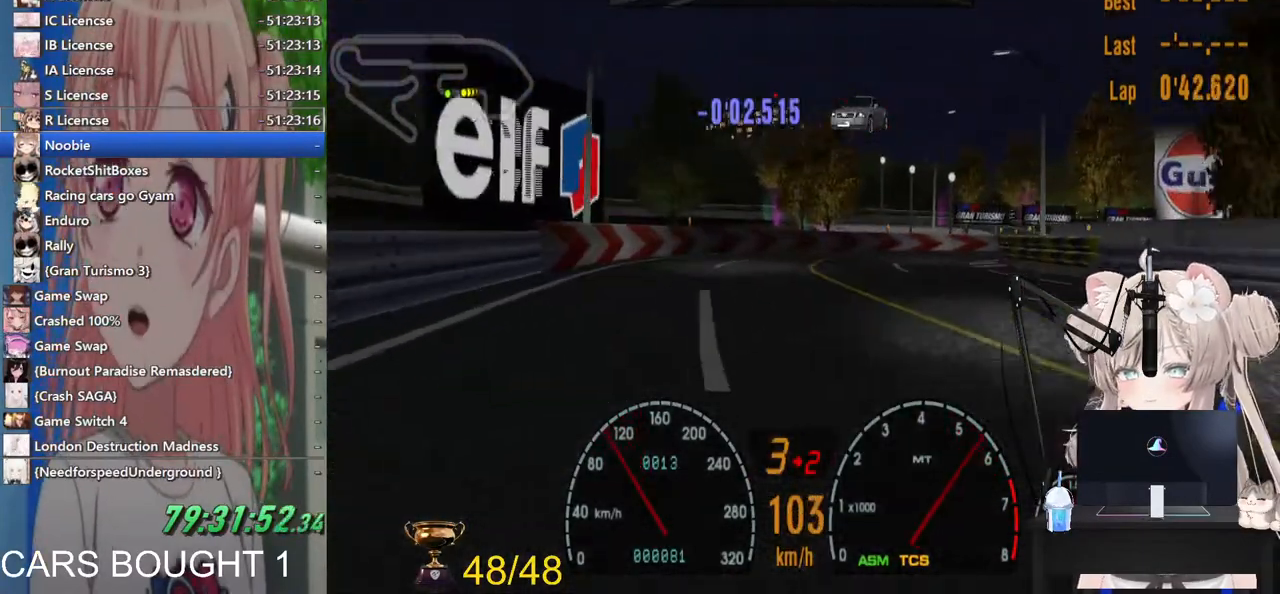
Gameplay with a controller (PlayStation layout); each line is a JSON object with the inputs held at the frame after it. "events" lists button and stick changes between this image and that frame as [ms after this image, input, new state], when the widget could be followed in between. Not read: R2.
{"buttons": [], "left_stick": "up-right", "right_stick": "center", "events": []}
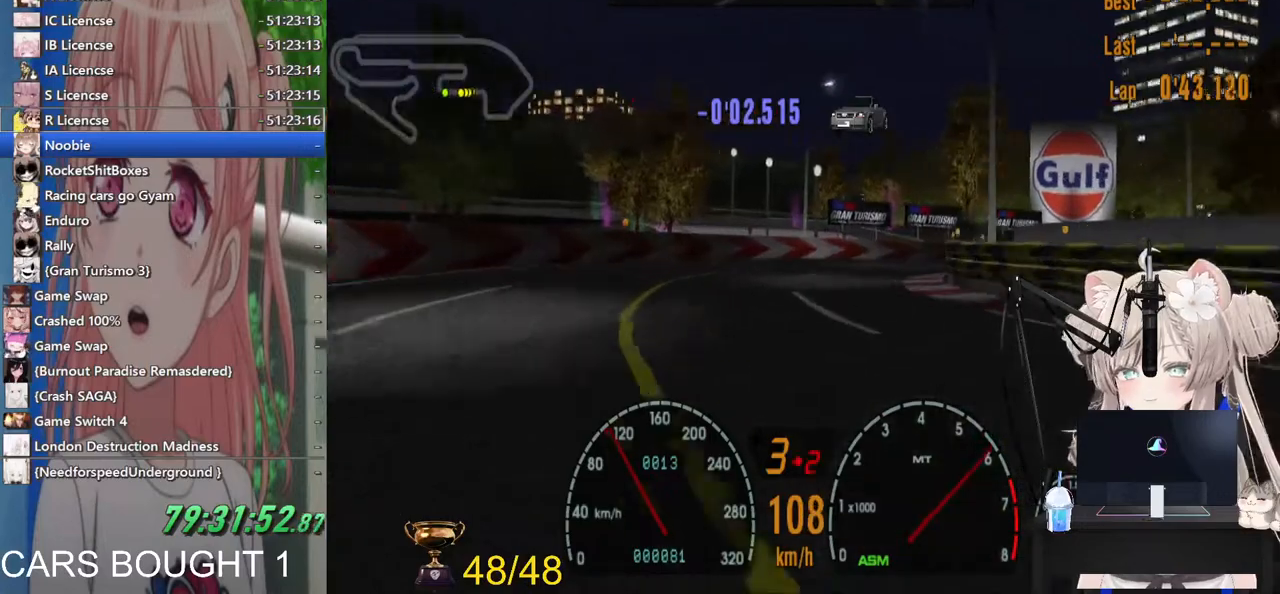
{"buttons": [], "left_stick": "up-right", "right_stick": "center"}
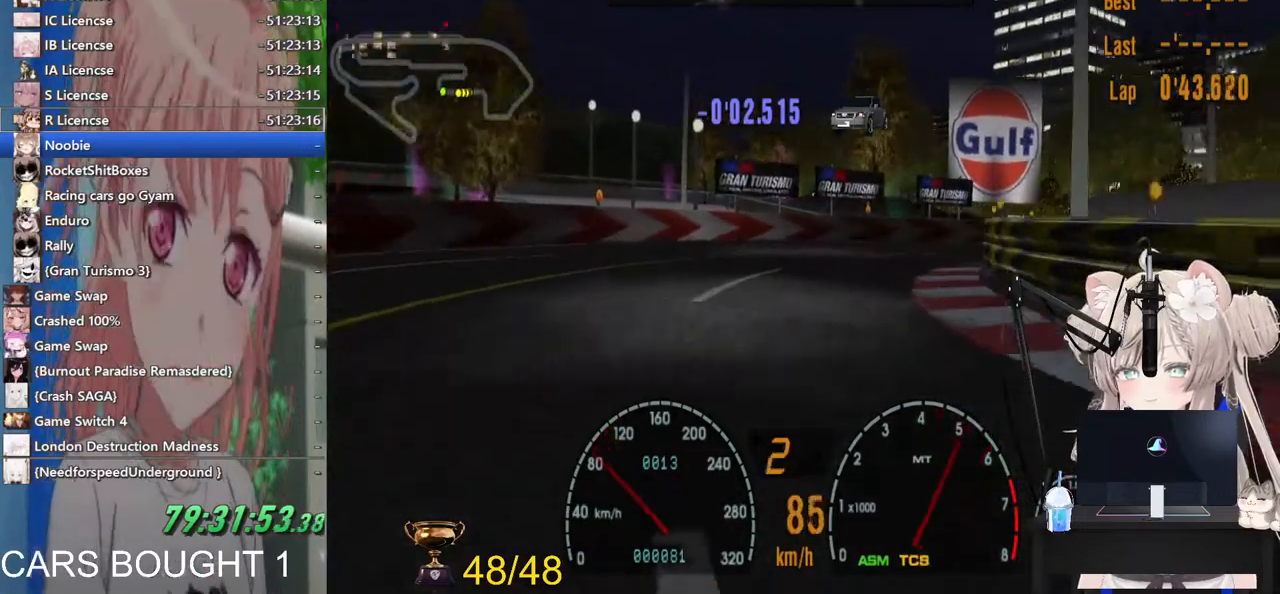
{"buttons": [], "left_stick": "right", "right_stick": "center", "events": [[450, "left_stick", "right"]]}
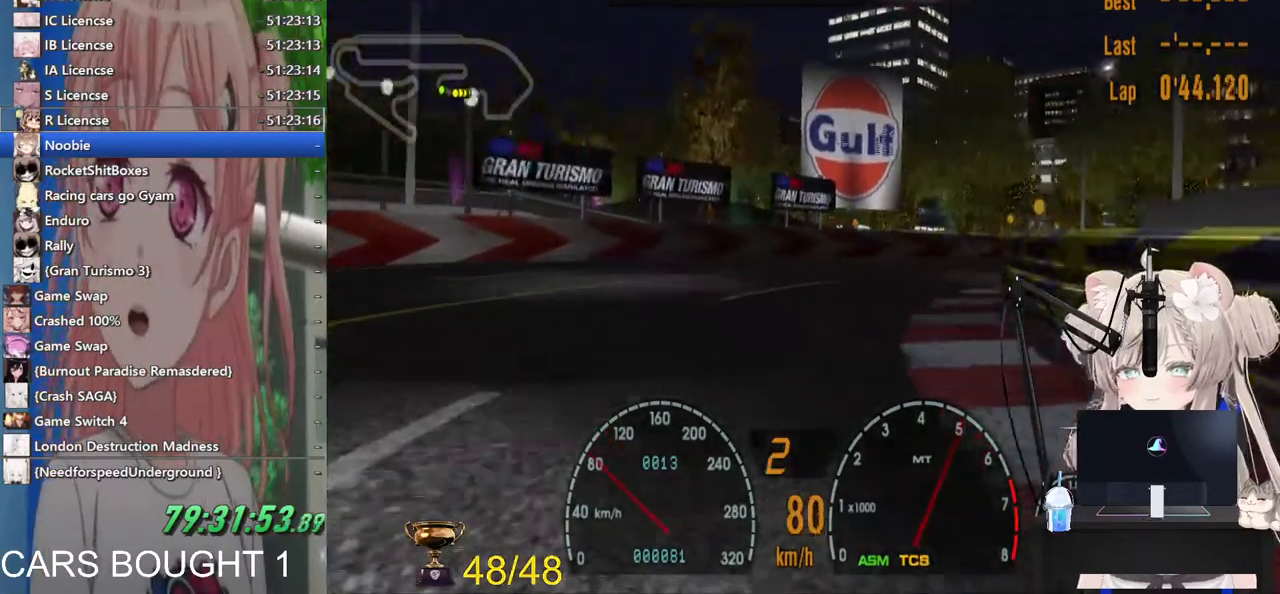
{"buttons": [], "left_stick": "right", "right_stick": "center", "events": []}
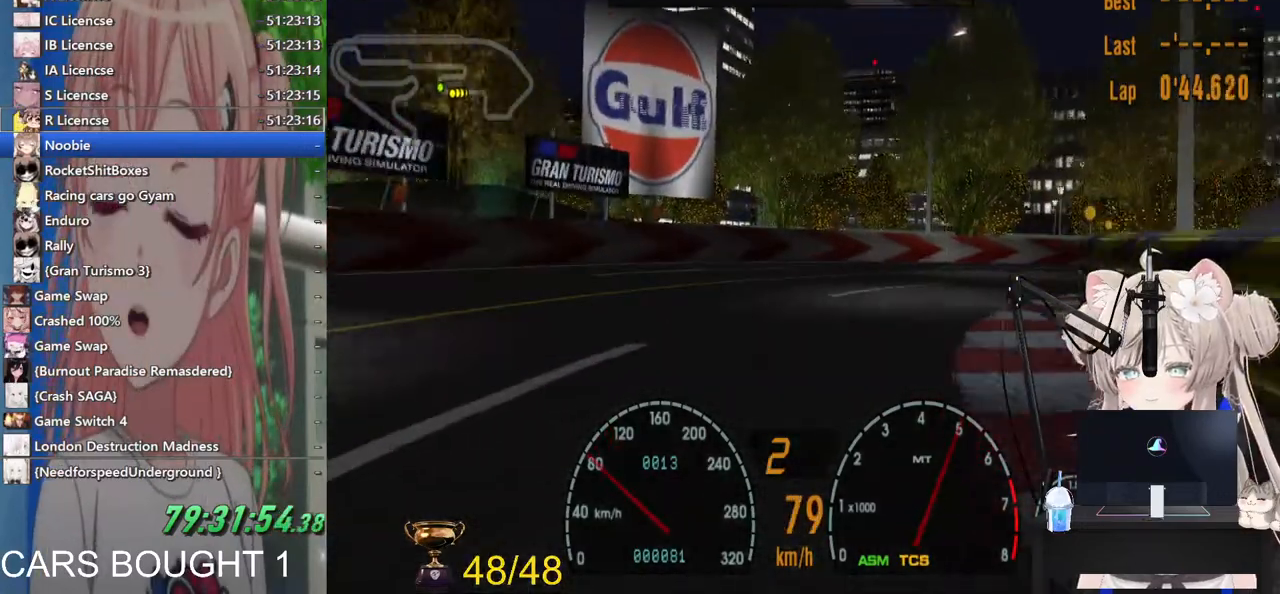
{"buttons": [], "left_stick": "right", "right_stick": "center", "events": []}
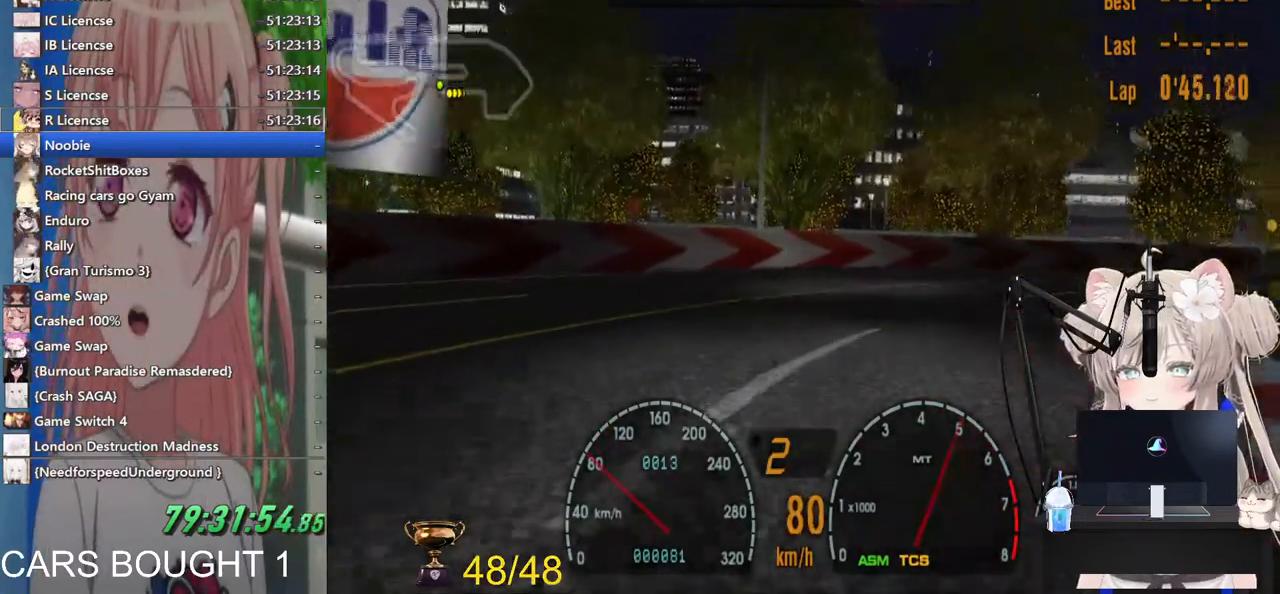
{"buttons": [], "left_stick": "right", "right_stick": "center", "events": []}
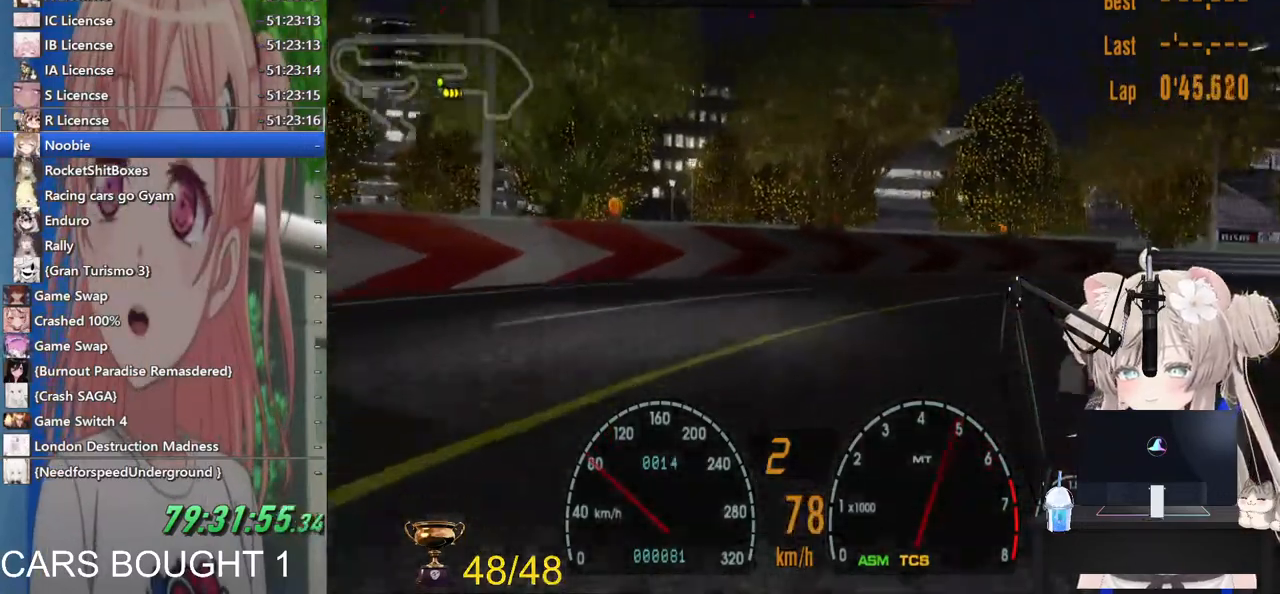
{"buttons": [], "left_stick": "right", "right_stick": "center", "events": []}
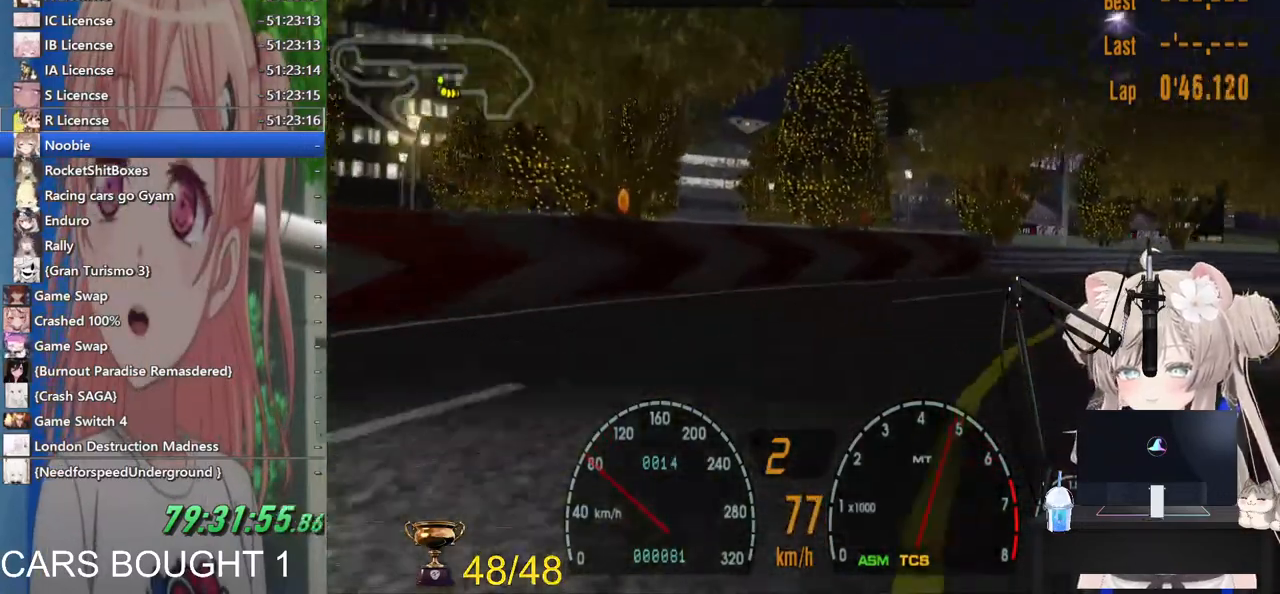
{"buttons": [], "left_stick": "right", "right_stick": "center", "events": []}
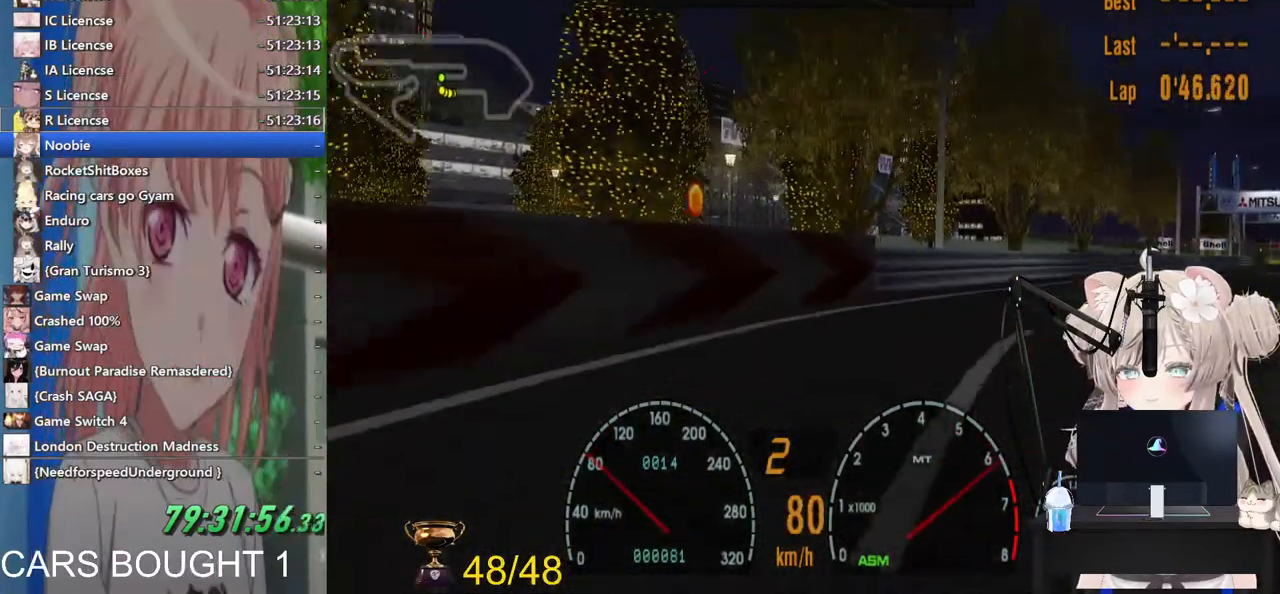
{"buttons": [], "left_stick": "right", "right_stick": "center", "events": []}
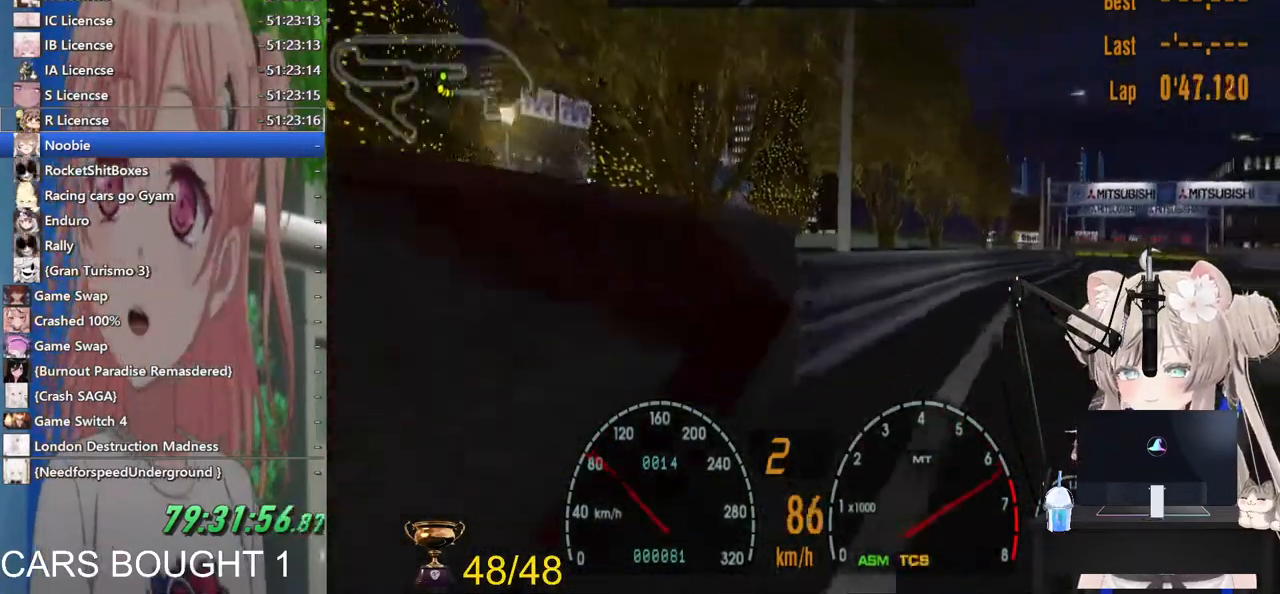
{"buttons": [], "left_stick": "center", "right_stick": "center", "events": [[467, "left_stick", "center"]]}
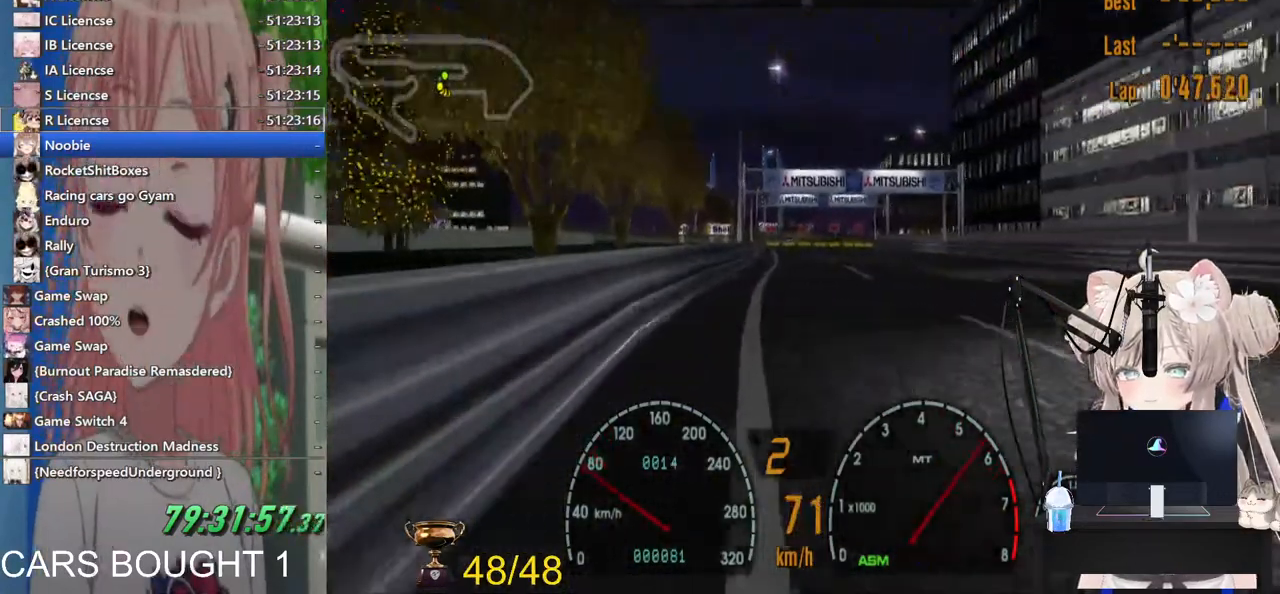
{"buttons": [], "left_stick": "center", "right_stick": "center", "events": [[333, "left_stick", "left"], [500, "left_stick", "center"]]}
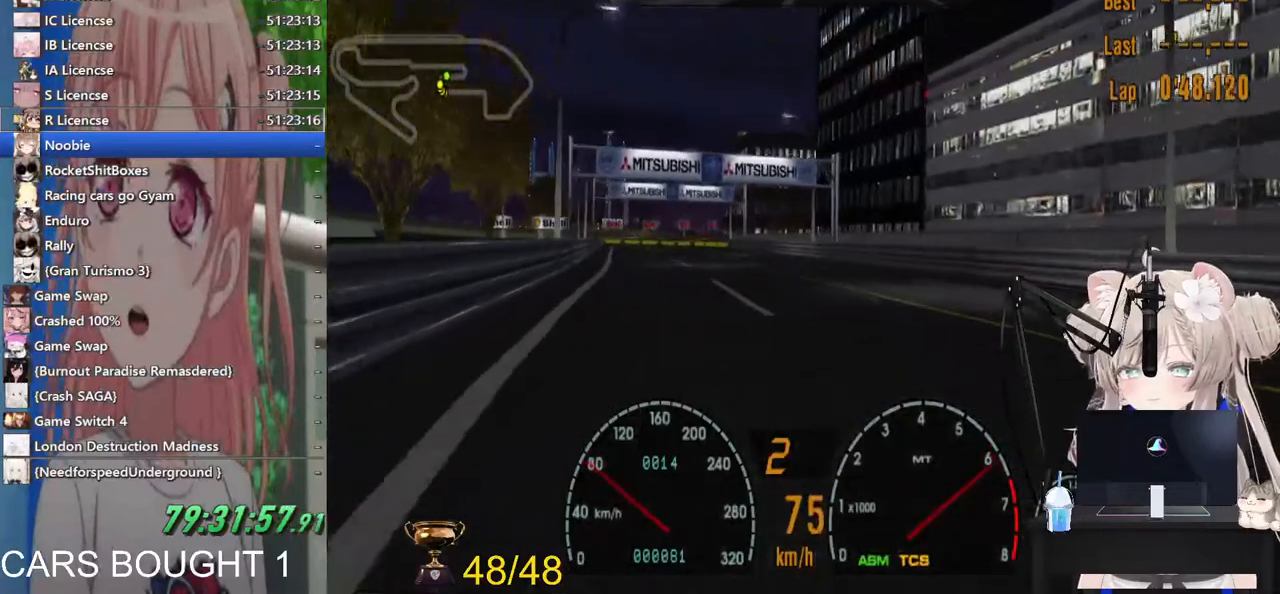
{"buttons": [], "left_stick": "center", "right_stick": "center", "events": [[167, "R1", "down"], [317, "R1", "up"], [317, "left_stick", "left"], [483, "left_stick", "center"]]}
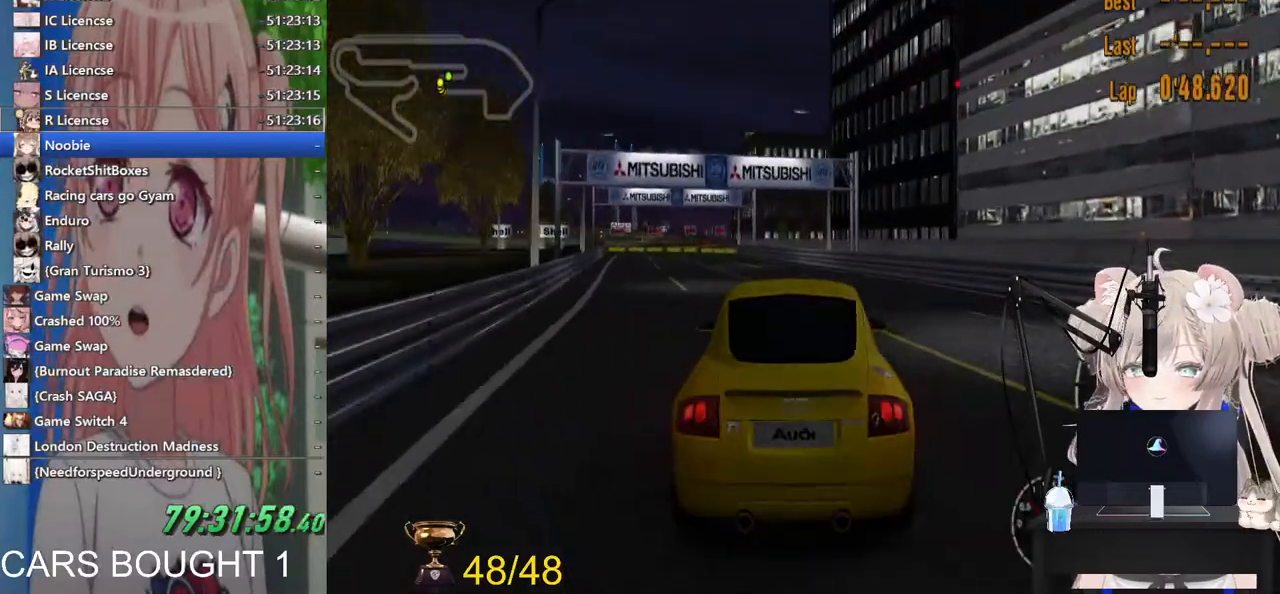
{"buttons": [], "left_stick": "center", "right_stick": "center", "events": [[283, "CROSS", "down"], [417, "CROSS", "up"]]}
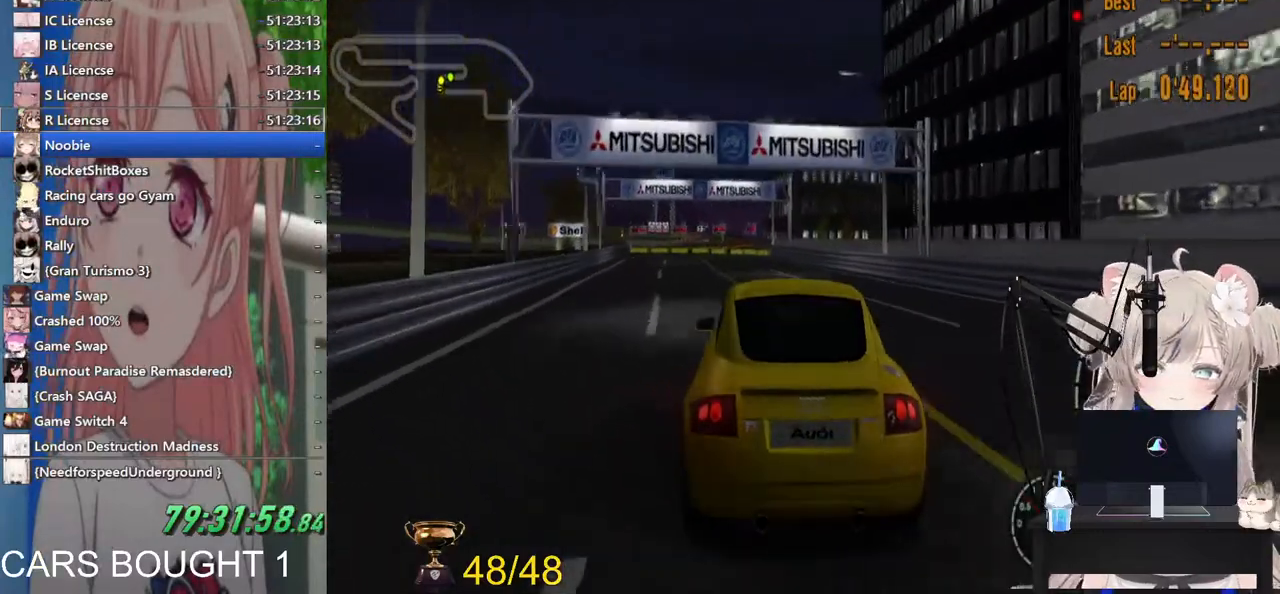
{"buttons": [], "left_stick": "center", "right_stick": "center", "events": []}
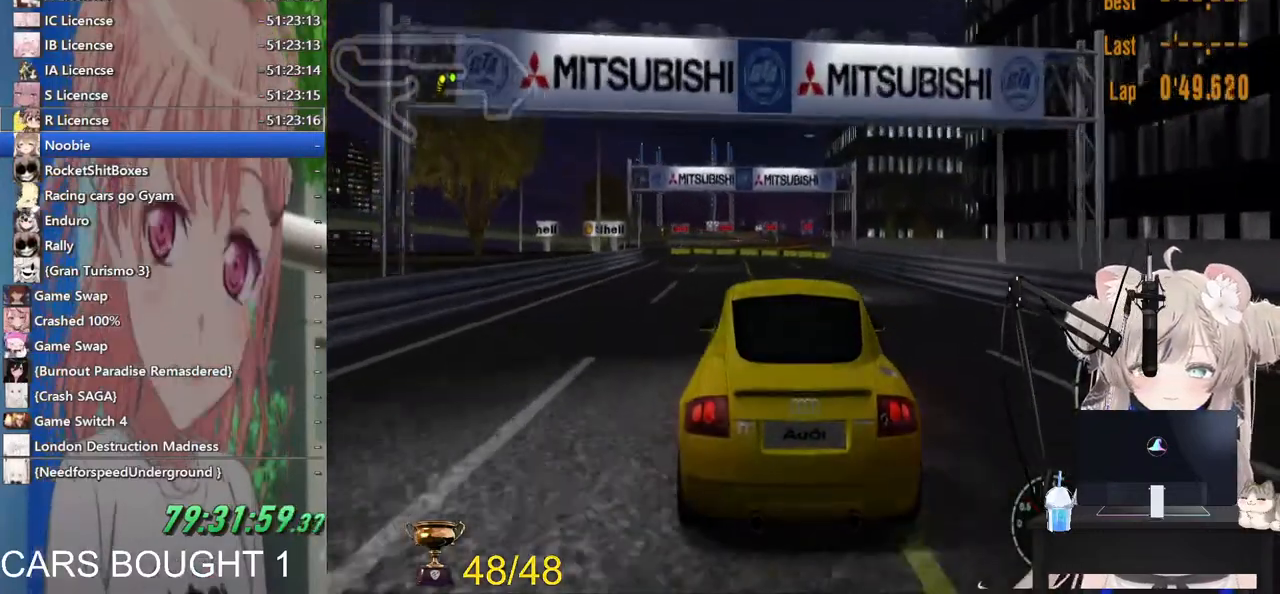
{"buttons": [], "left_stick": "center", "right_stick": "center", "events": []}